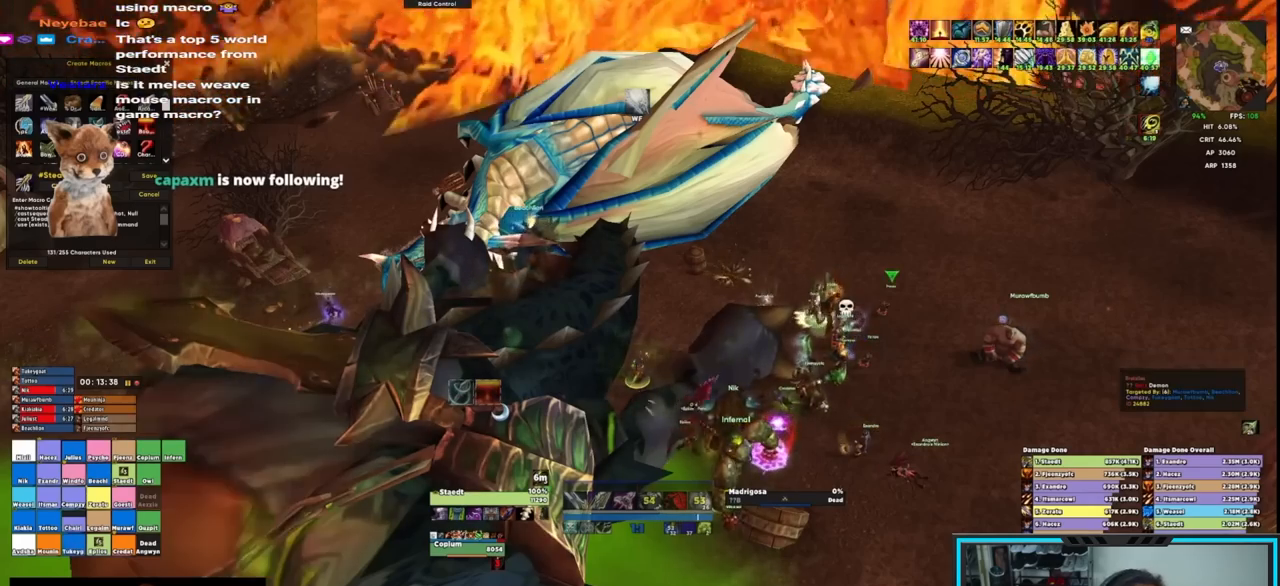
Gameplay with keyboard and mouse; each line is a JSON object with the keys and mouse buttons held at the frame after it. "events" lists presses ("down") and releases ("up") of "1", "2", "3", "4", "5", "a", "alt", "c", "caps_lock", "ctrl", "d", "e", "f", "g", "q", "r", "s", "shift", "space", "t", "tab", "v", "w", "x", "z", "mouse_left", "mouse_wheel", "mouse_right", "mouse_mb4" and "mouse_mb5" between this image and that frame as [ms after this image, input, new state], when the widget could be followed in between. "mouse_left", "mouse_wheel", "mouse_right", "mouse_mb4", "mouse_mb5" = the "left", "wheel", "right", "mb4", "mb5" buttons of the "mouse" list. No other keys are recorded. "wheel" means that the mouse wheel is clicked or scrolled. Not read: mouse_move.
{"keys": [], "mouse": [], "events": [[317, "mouse_left", "down"], [367, "mouse_left", "up"]]}
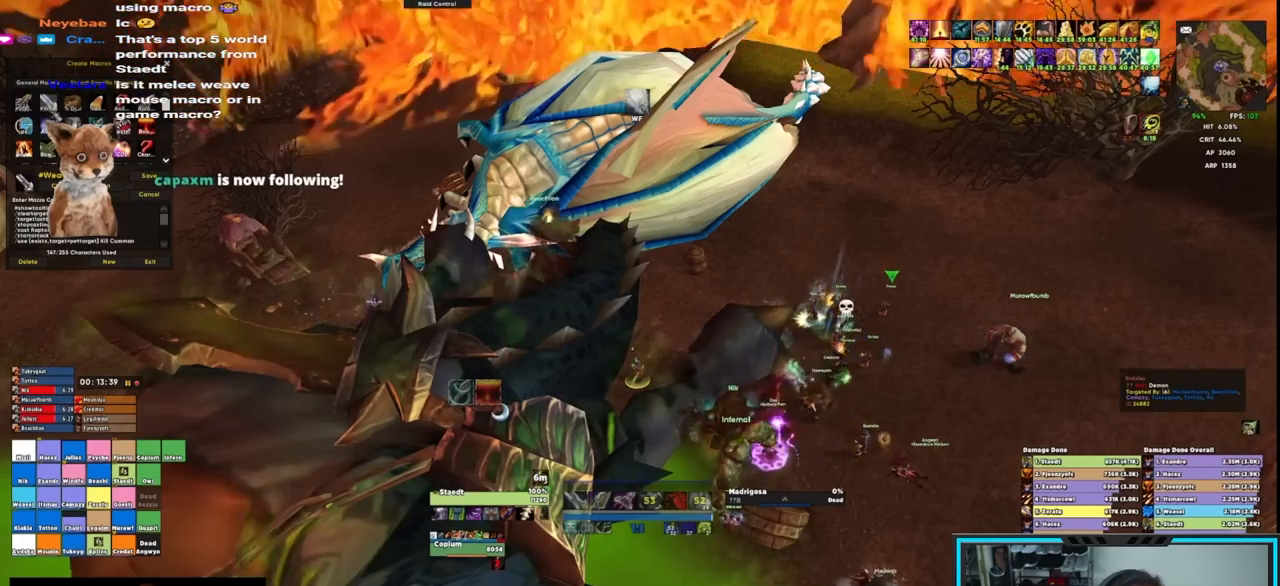
{"keys": [], "mouse": [], "events": []}
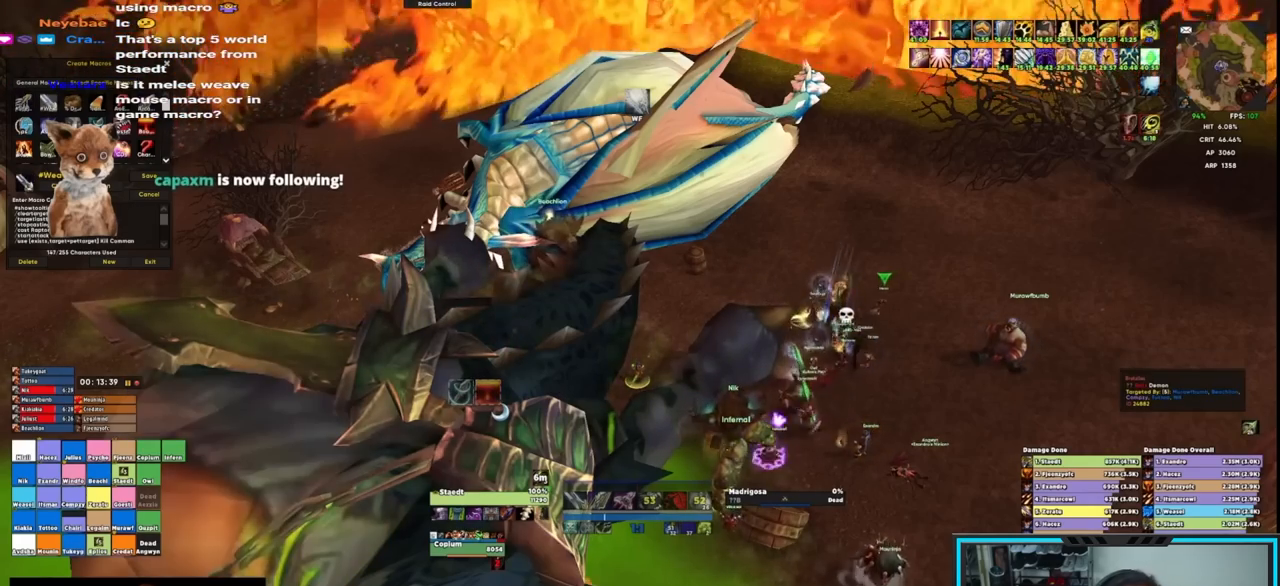
{"keys": [], "mouse": [], "events": []}
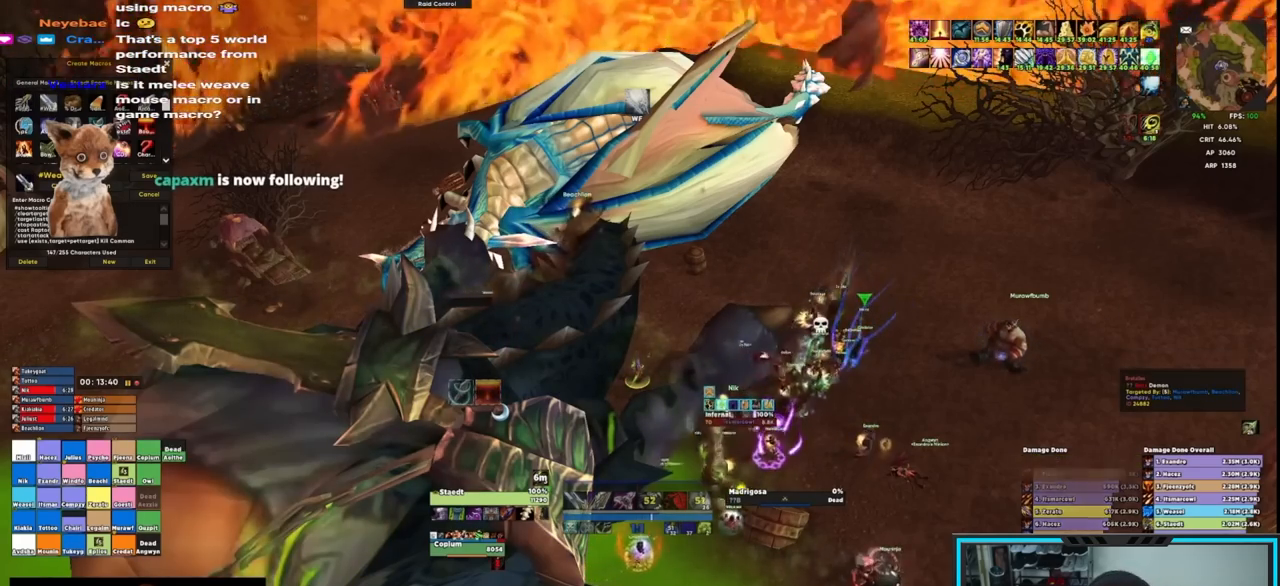
{"keys": [], "mouse": [], "events": []}
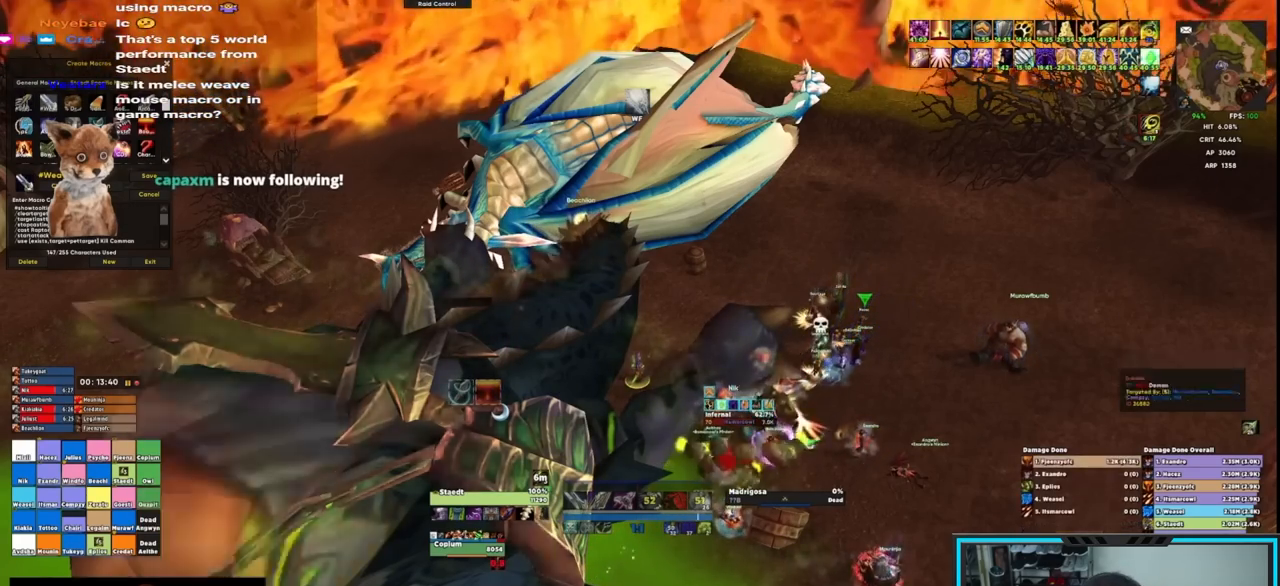
{"keys": [], "mouse": [], "events": []}
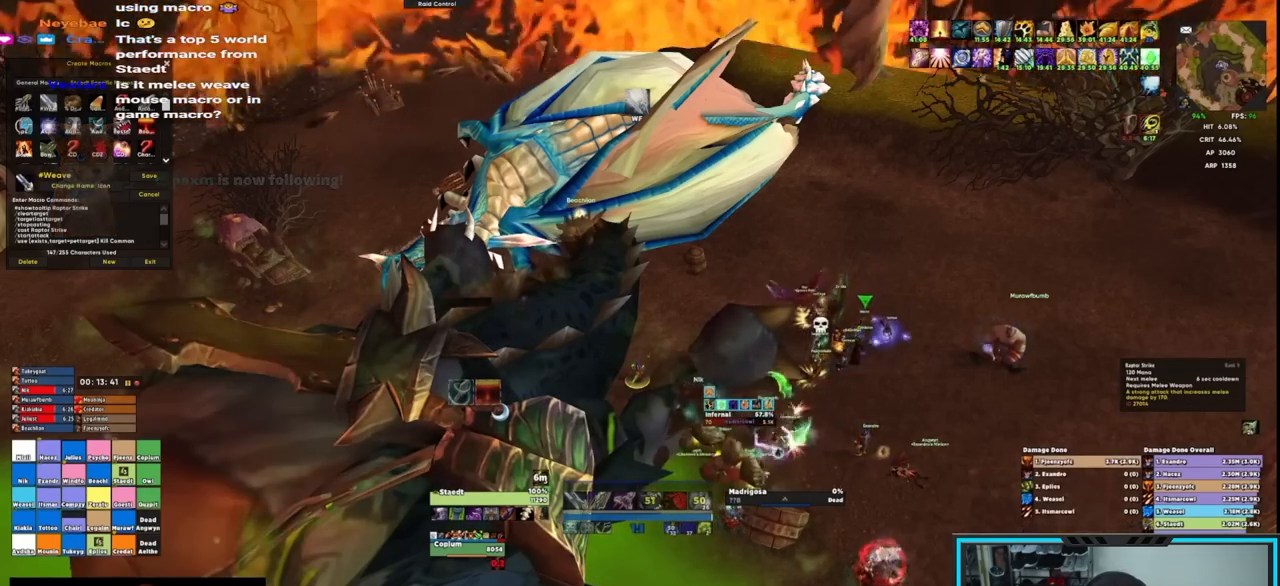
{"keys": [], "mouse": [], "events": []}
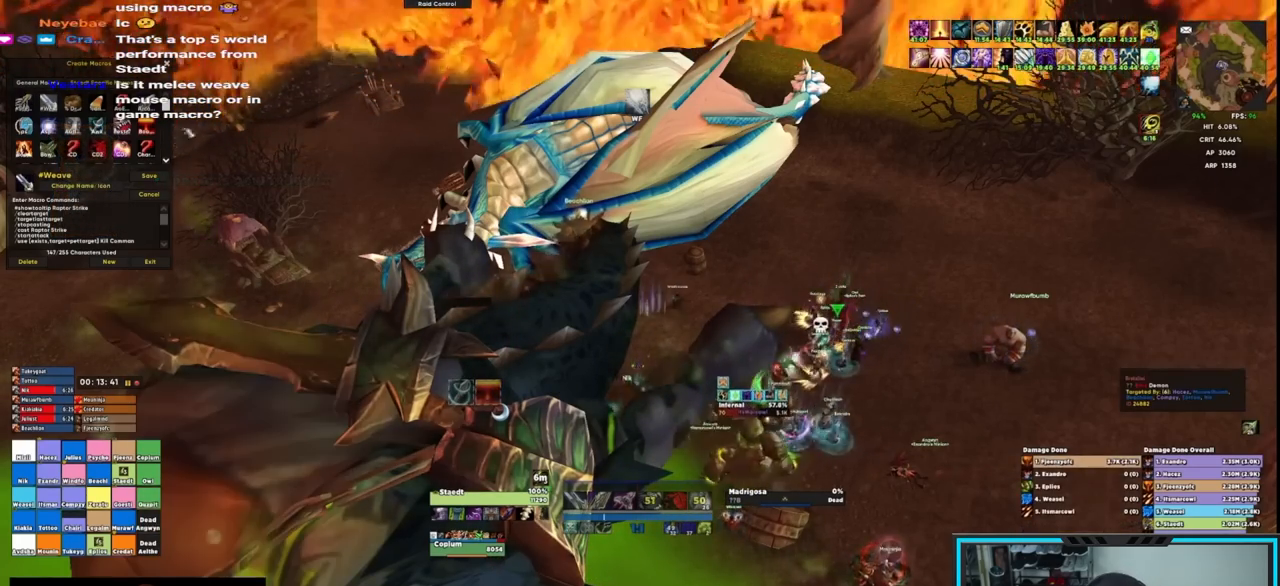
{"keys": [], "mouse": [], "events": []}
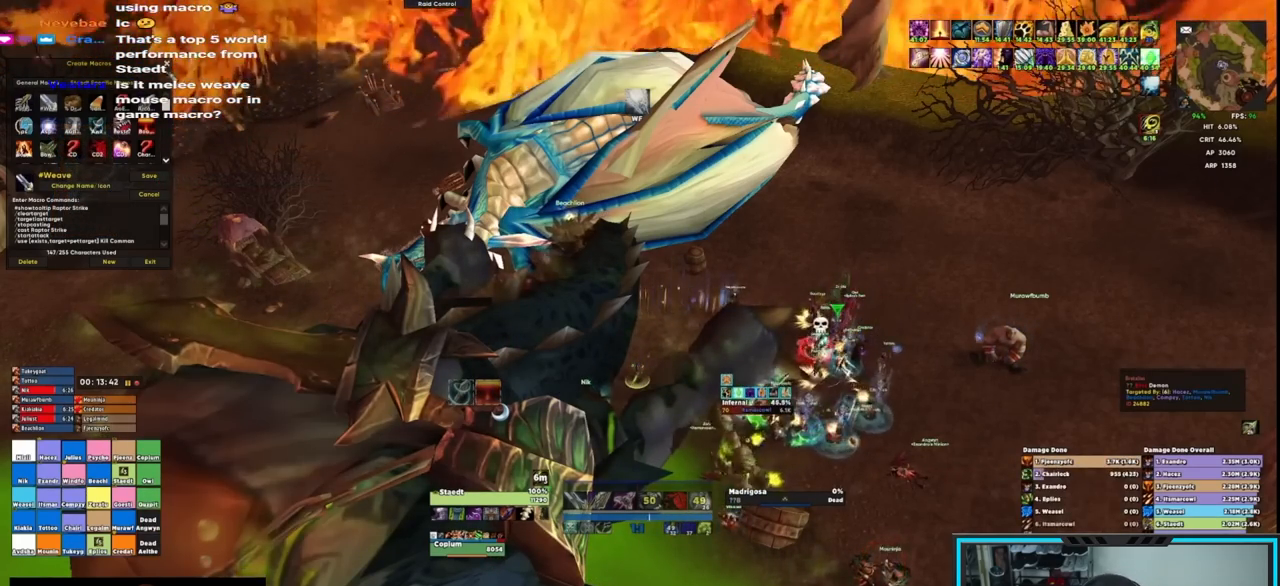
{"keys": [], "mouse": [], "events": [[383, "mouse_left", "down"], [500, "mouse_left", "up"]]}